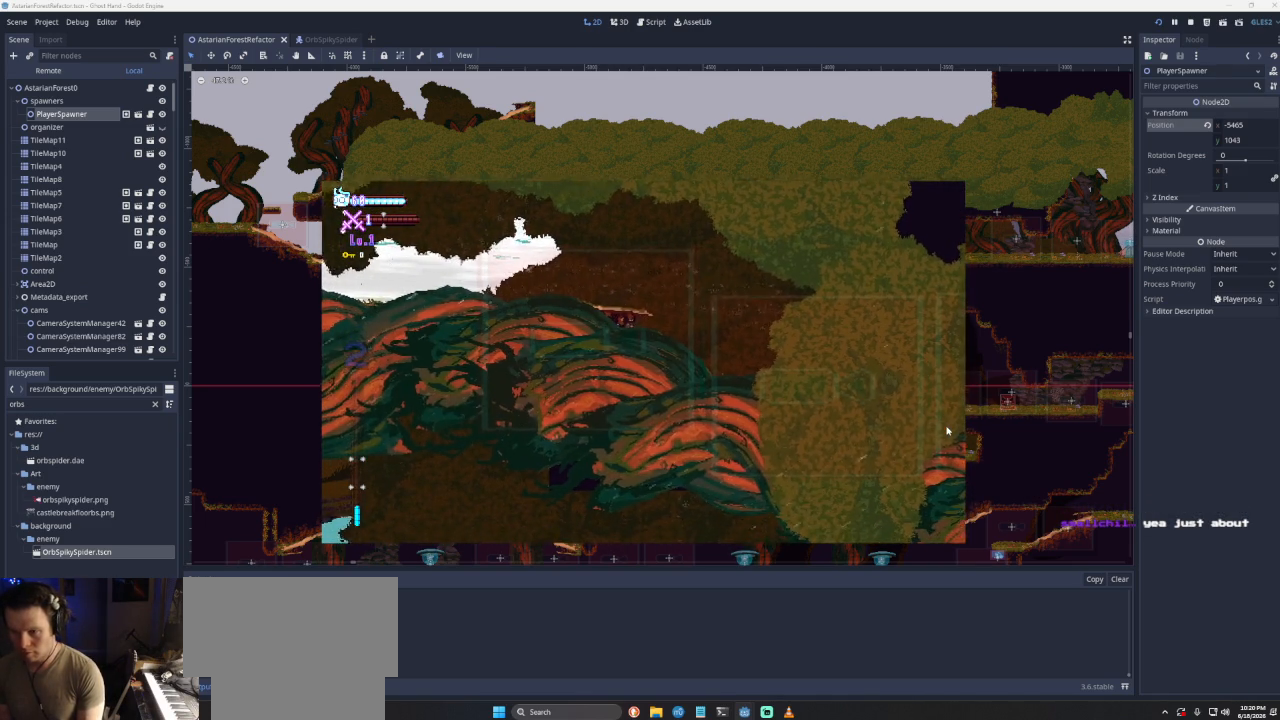
Gameplay with a controller (PlayStation layout); each line is a JSON object with the inputs held at the frame after it. "events" lists button and stick changes between this image and that frame as [ms after this image, input, new state], when the widget could be followed in between.
{"buttons": [], "left_stick": "right", "right_stick": "center", "events": []}
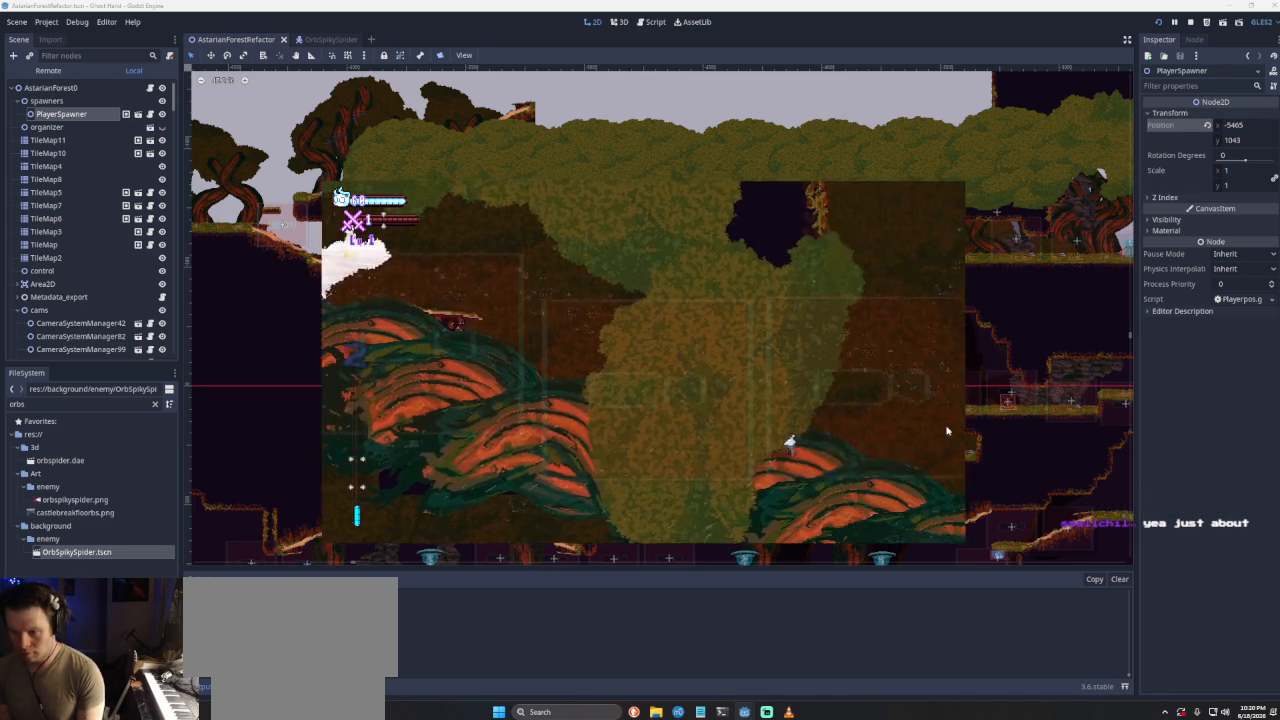
{"buttons": ["CROSS"], "left_stick": "right", "right_stick": "center", "events": [[500, "CROSS", "down"]]}
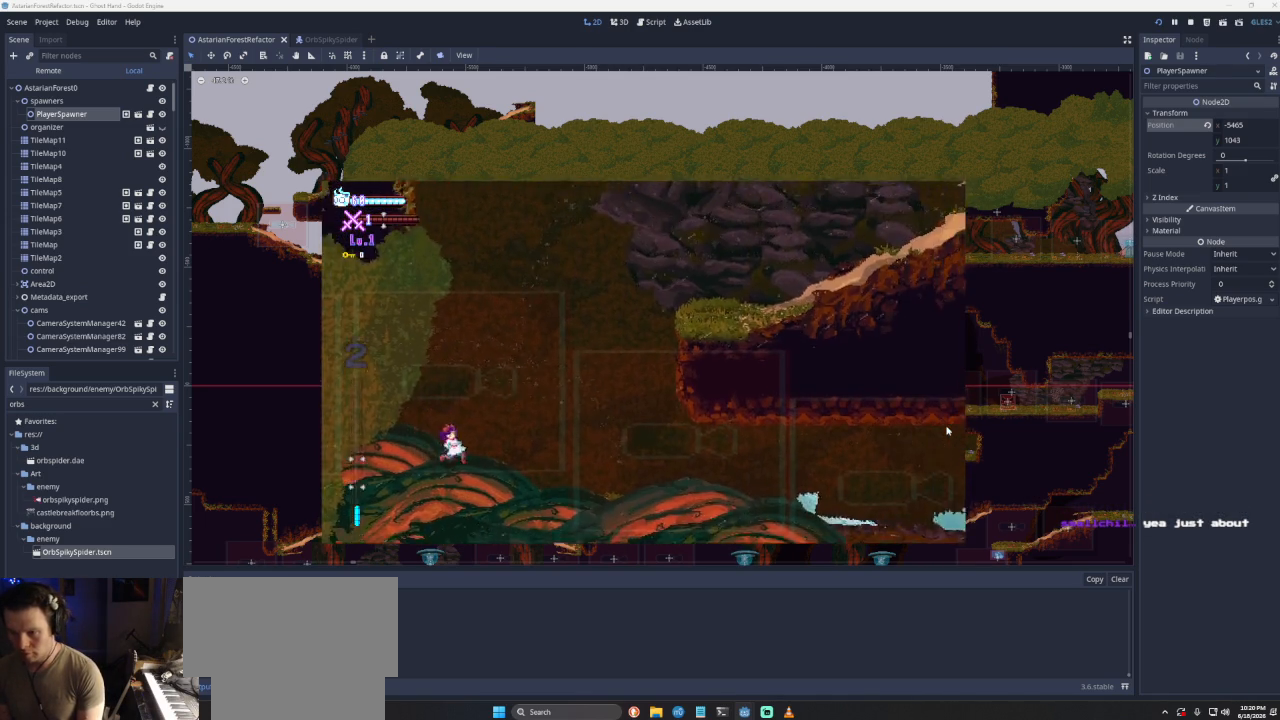
{"buttons": [], "left_stick": "right", "right_stick": "center", "events": [[500, "CROSS", "up"]]}
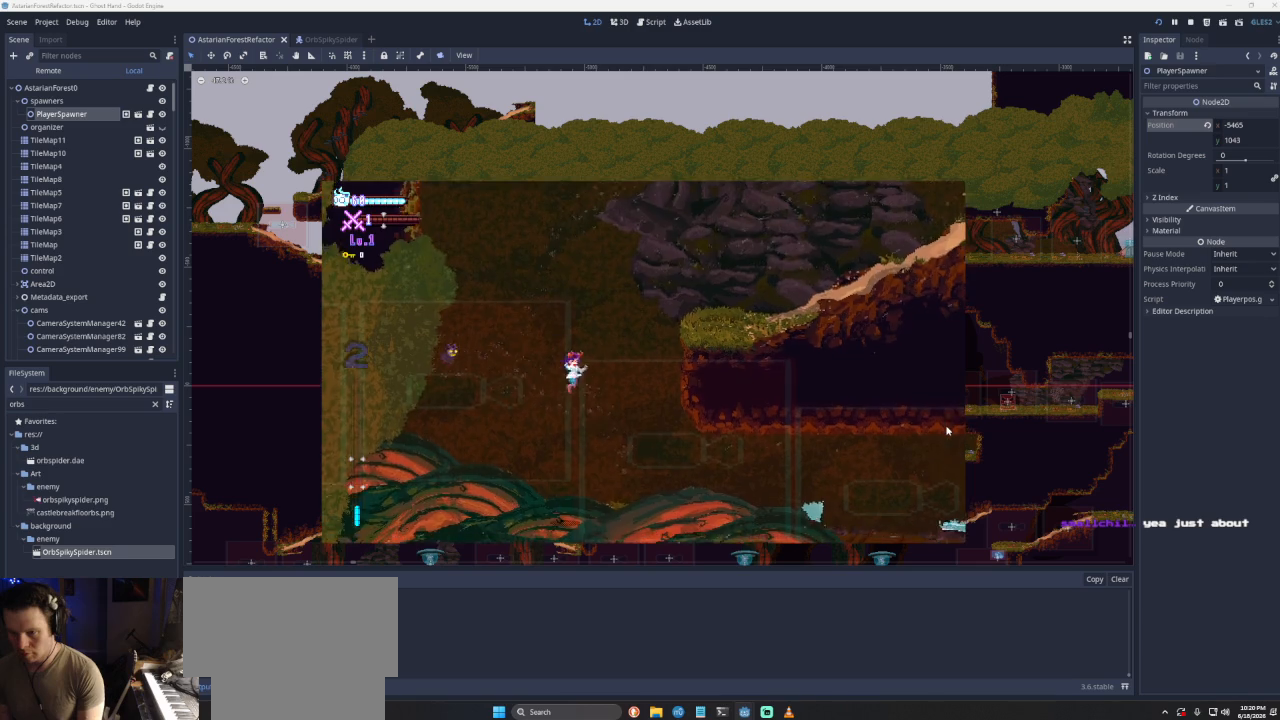
{"buttons": [], "left_stick": "right", "right_stick": "center", "events": [[33, "CROSS", "down"], [500, "CROSS", "up"]]}
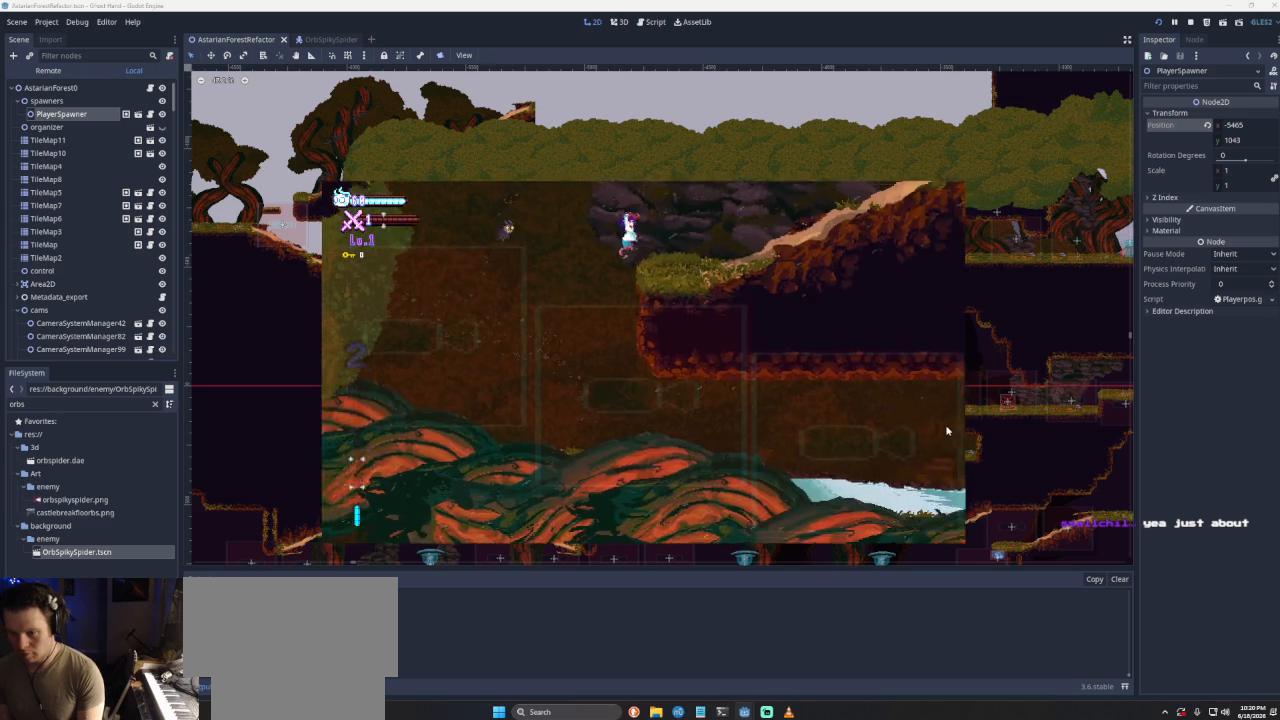
{"buttons": ["CROSS"], "left_stick": "right", "right_stick": "center", "events": [[367, "CROSS", "down"]]}
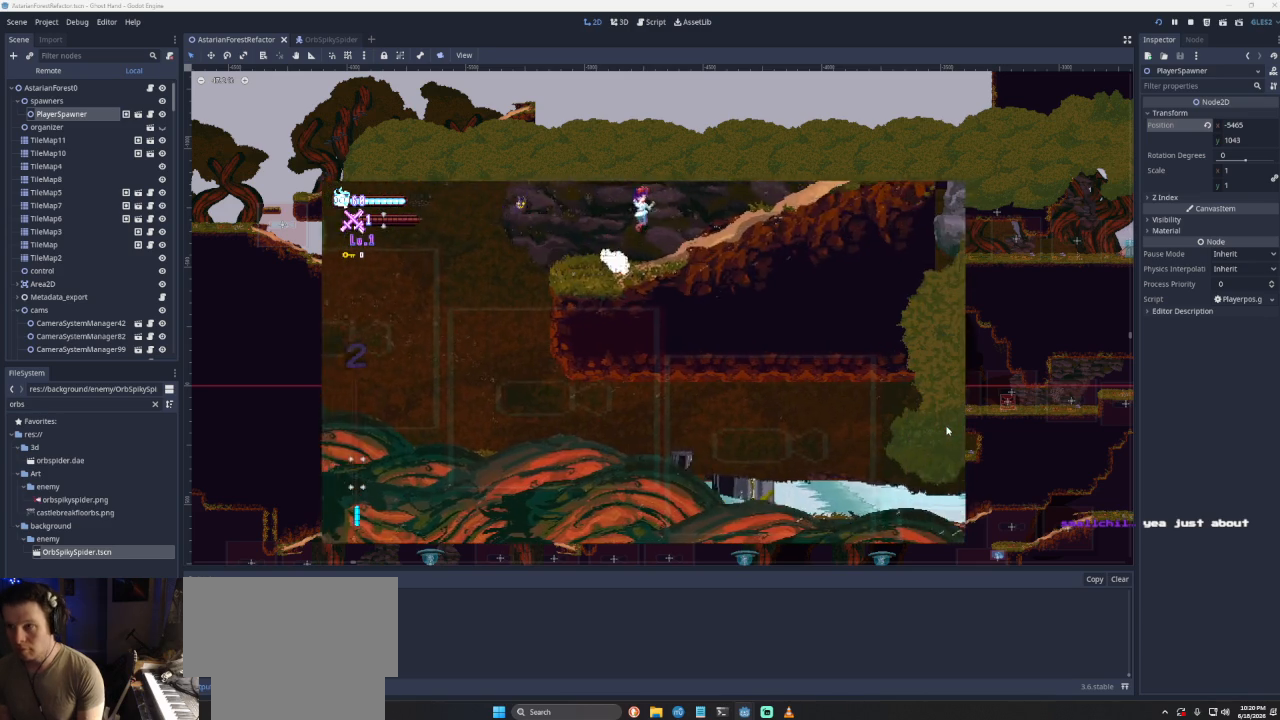
{"buttons": ["CROSS"], "left_stick": "right", "right_stick": "center", "events": [[267, "CROSS", "up"], [367, "CROSS", "down"]]}
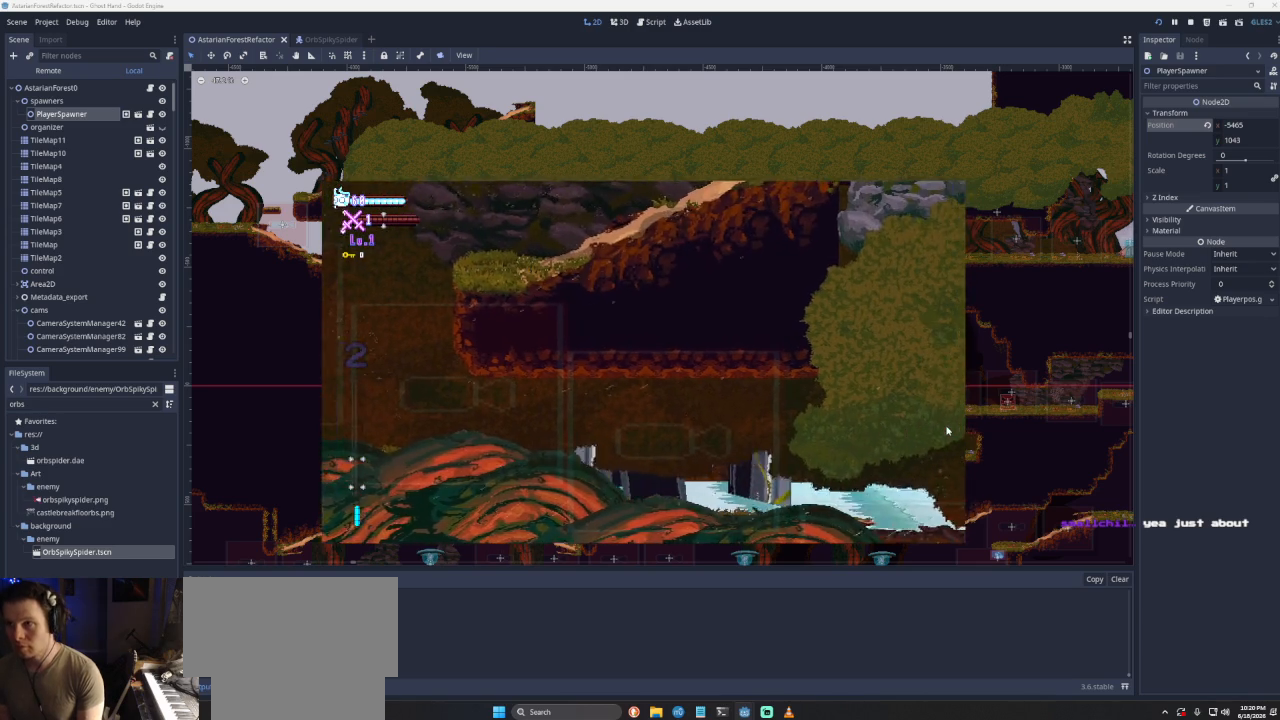
{"buttons": [], "left_stick": "right", "right_stick": "center", "events": [[367, "CROSS", "up"]]}
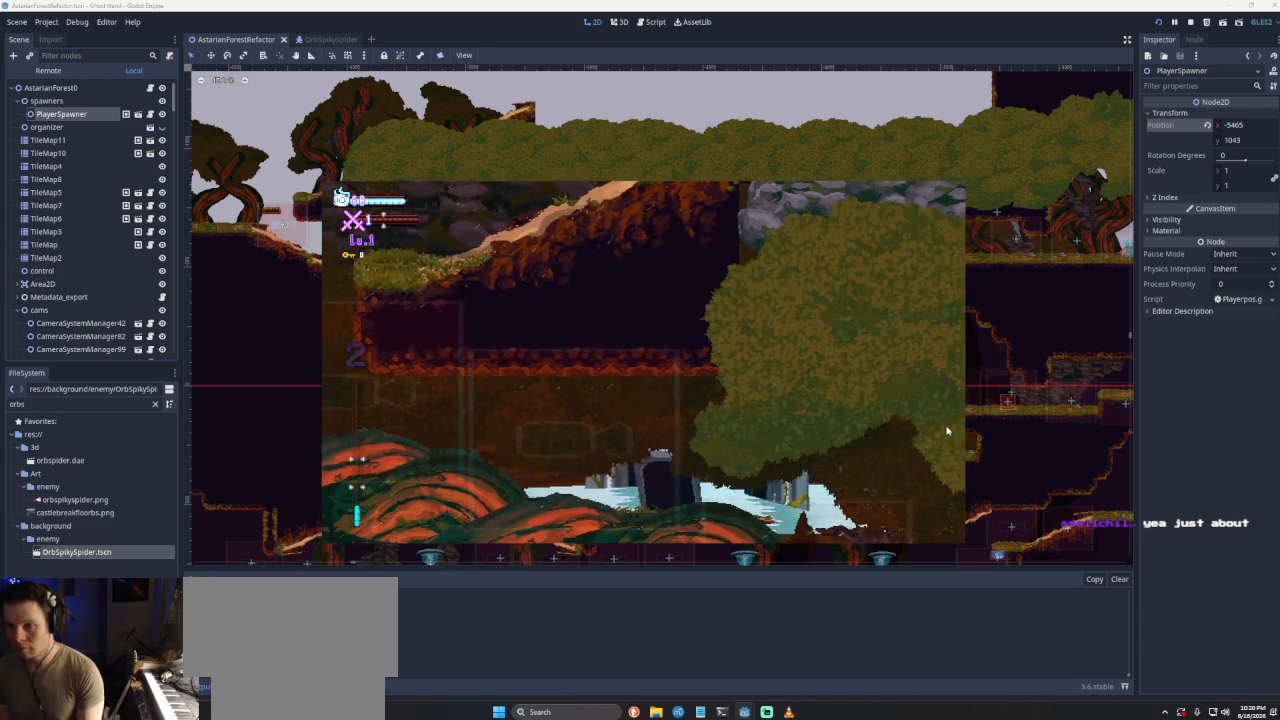
{"buttons": ["CROSS"], "left_stick": "right", "right_stick": "center", "events": [[233, "CROSS", "down"]]}
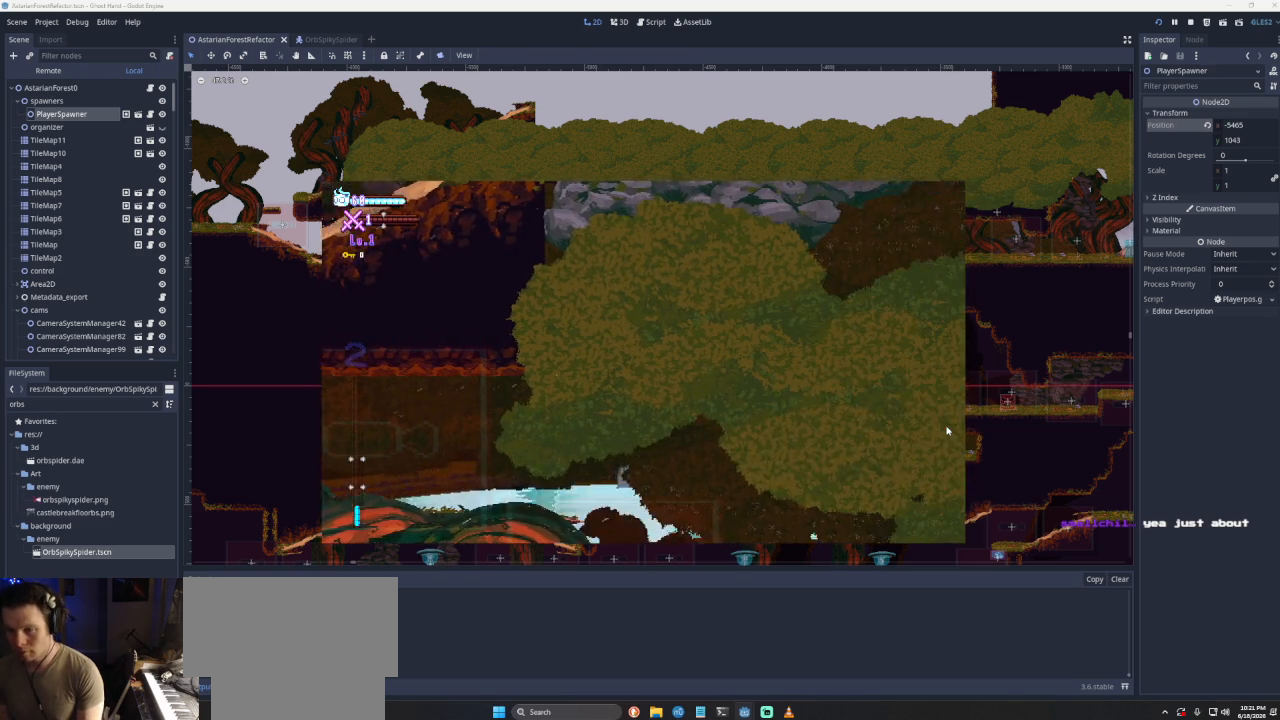
{"buttons": ["CROSS"], "left_stick": "right", "right_stick": "center", "events": [[167, "CROSS", "up"], [433, "CROSS", "down"]]}
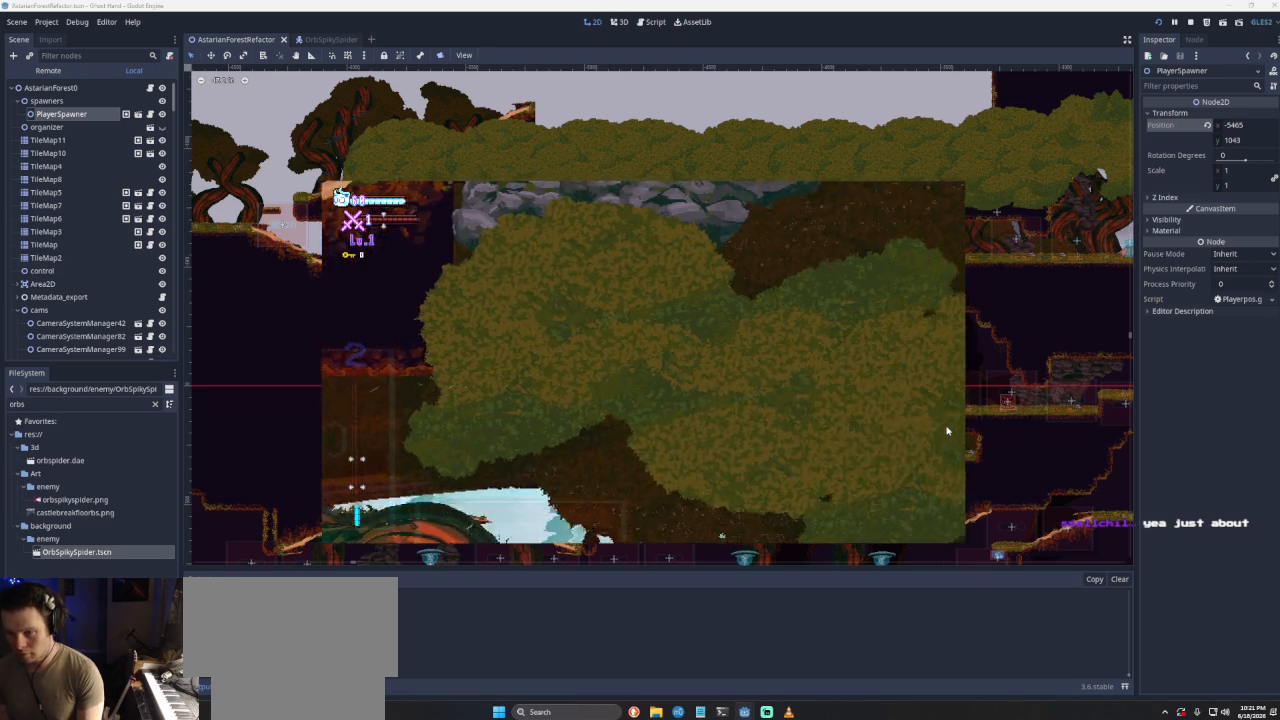
{"buttons": [], "left_stick": "right", "right_stick": "center", "events": [[267, "CROSS", "up"]]}
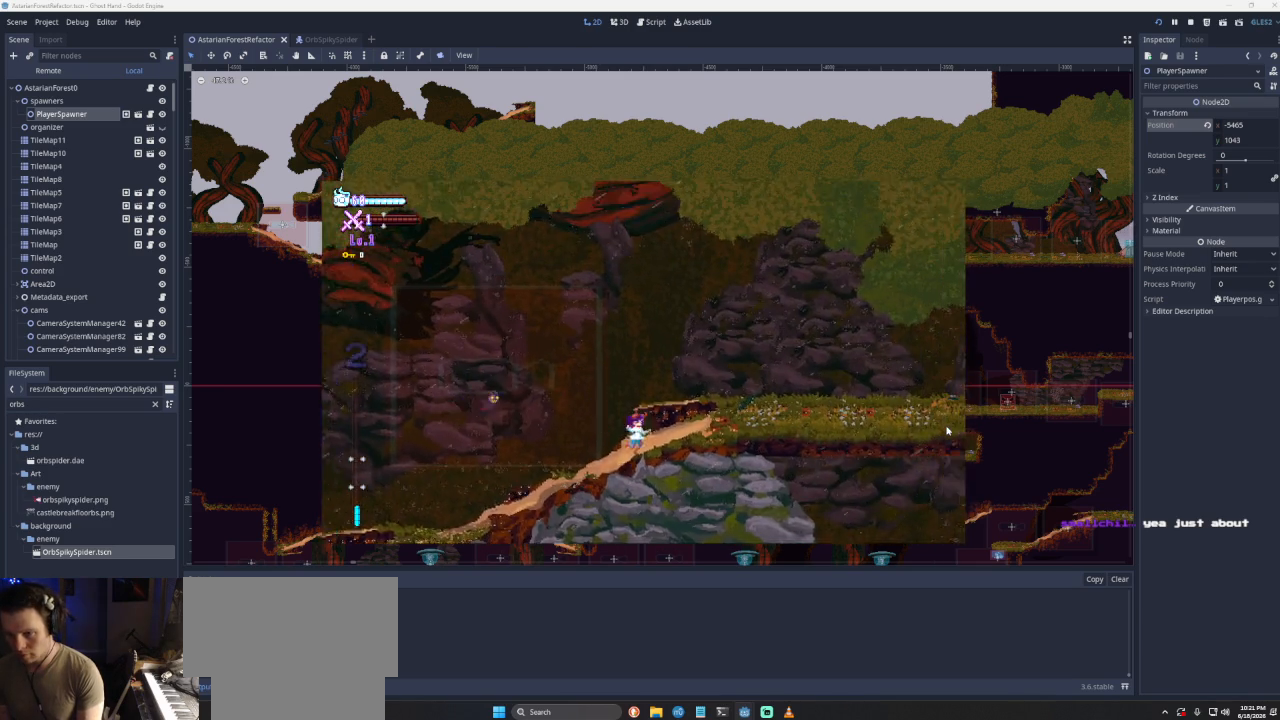
{"buttons": [], "left_stick": "right", "right_stick": "center", "events": []}
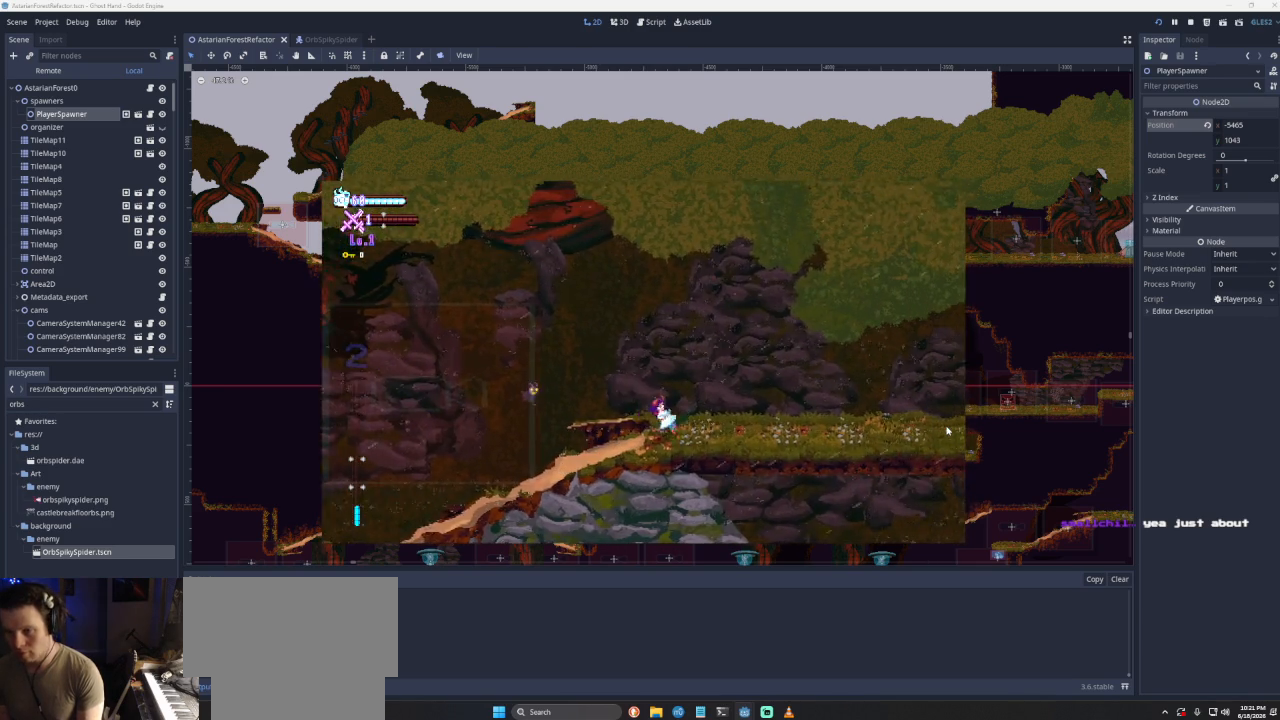
{"buttons": [], "left_stick": "right", "right_stick": "center", "events": []}
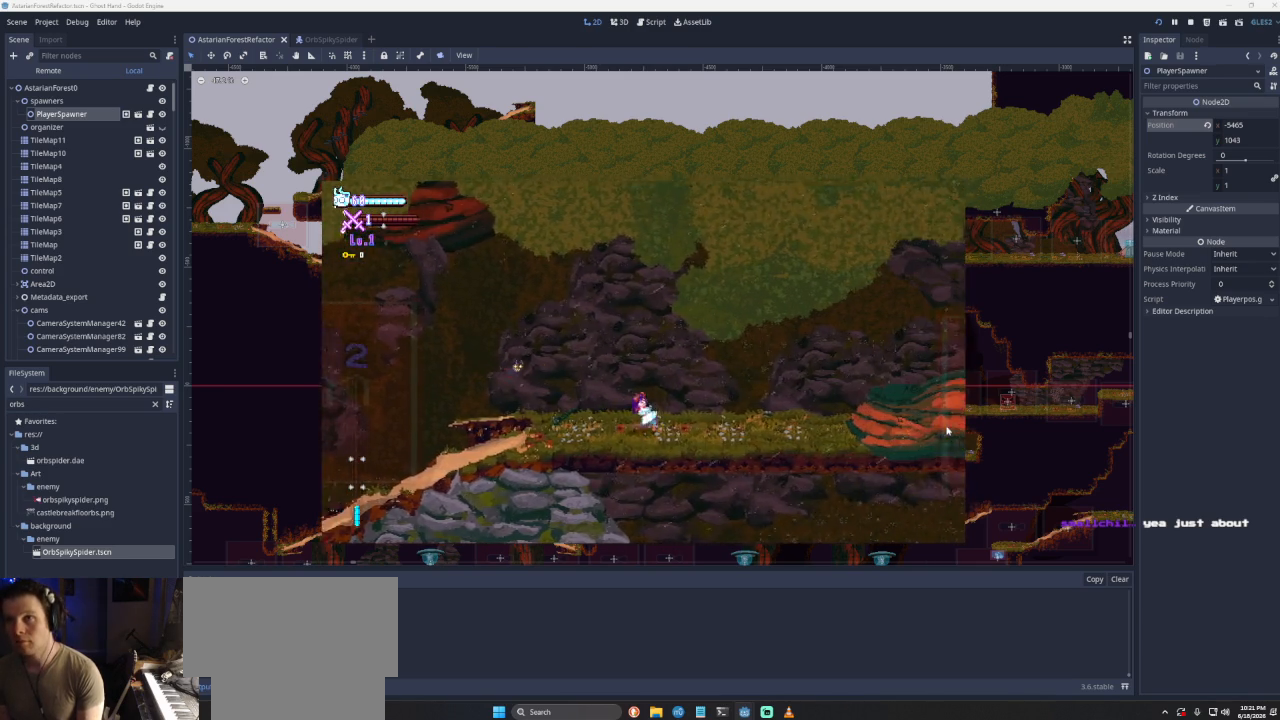
{"buttons": [], "left_stick": "right", "right_stick": "center", "events": []}
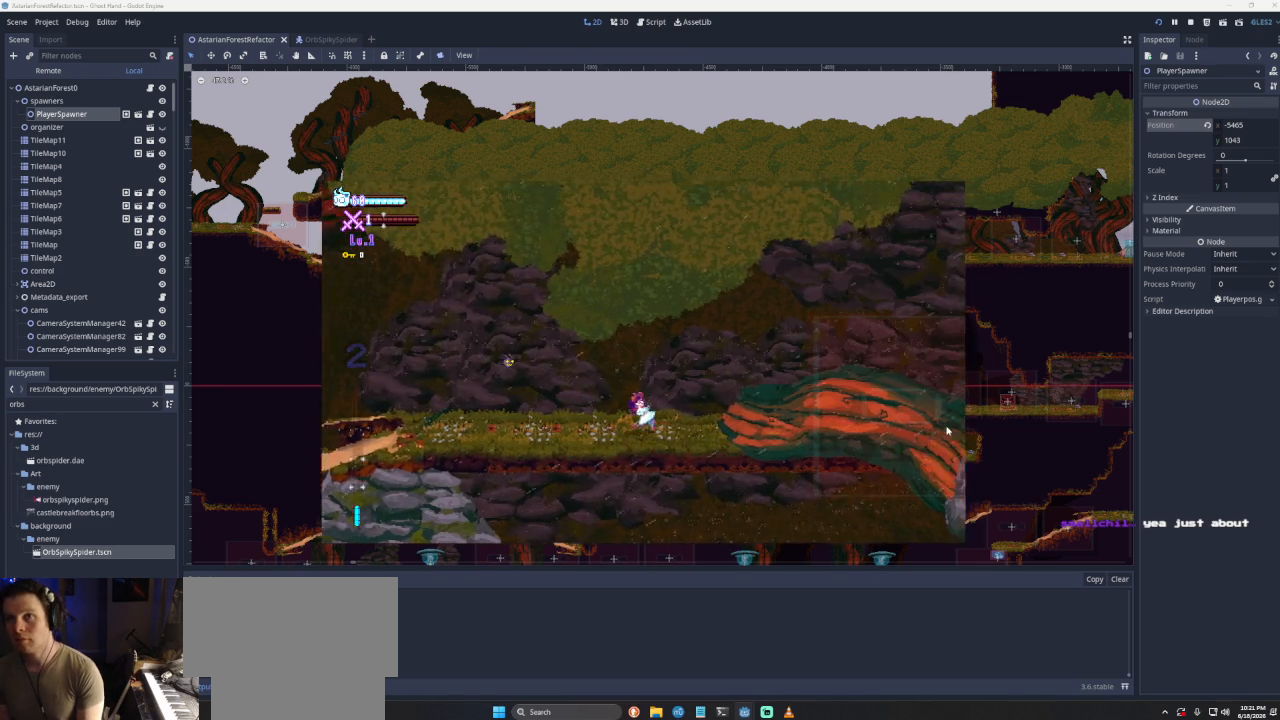
{"buttons": ["CROSS"], "left_stick": "right", "right_stick": "center", "events": [[467, "CROSS", "down"]]}
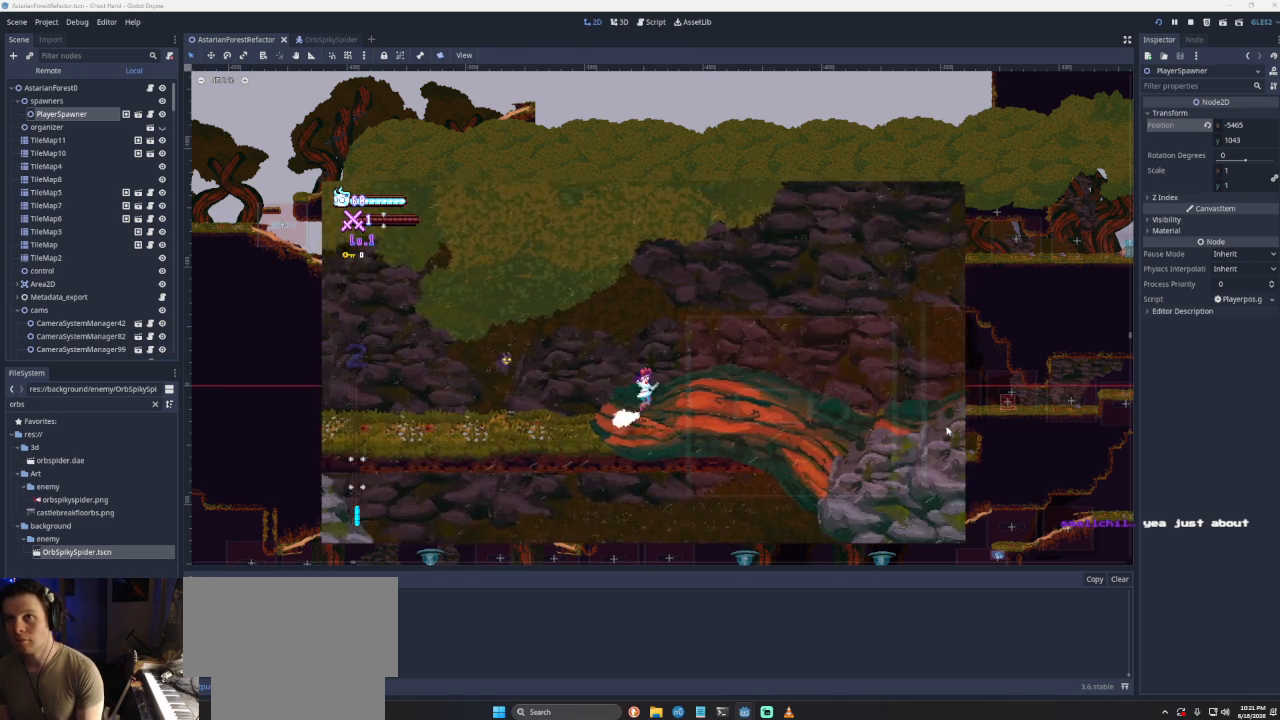
{"buttons": [], "left_stick": "right", "right_stick": "center", "events": [[367, "CROSS", "up"]]}
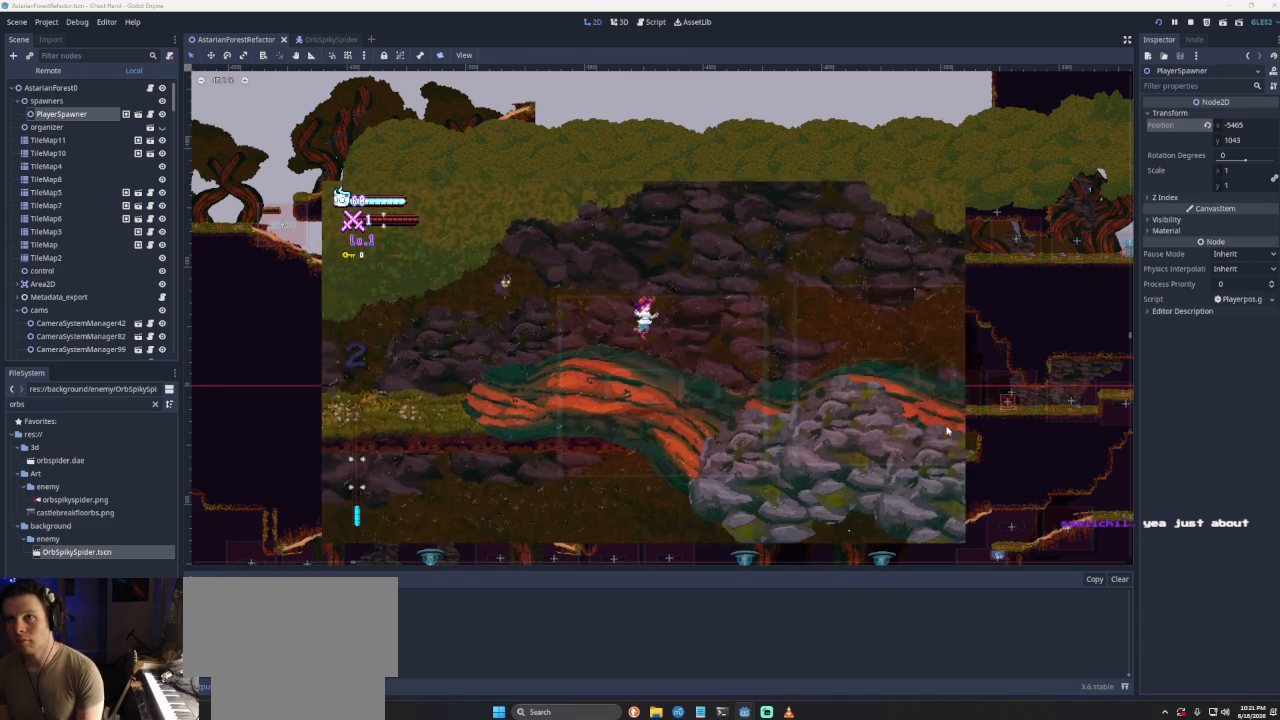
{"buttons": [], "left_stick": "right", "right_stick": "center", "events": []}
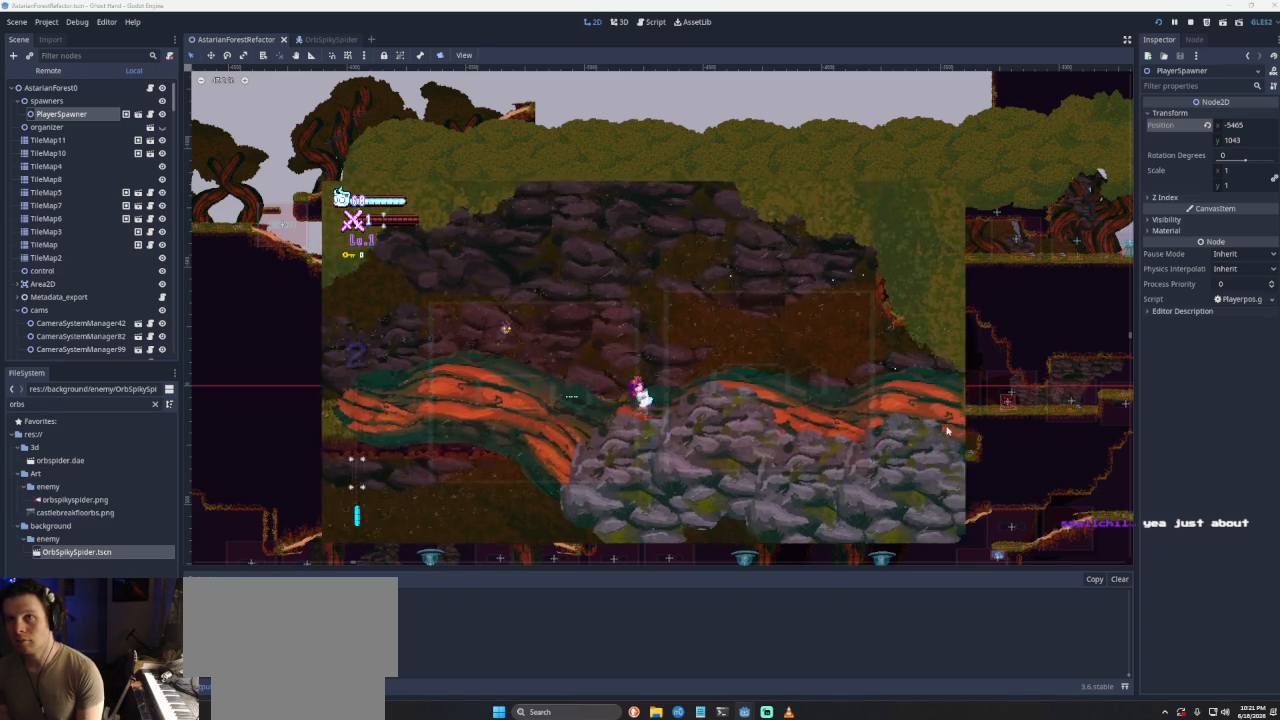
{"buttons": [], "left_stick": "right", "right_stick": "center", "events": []}
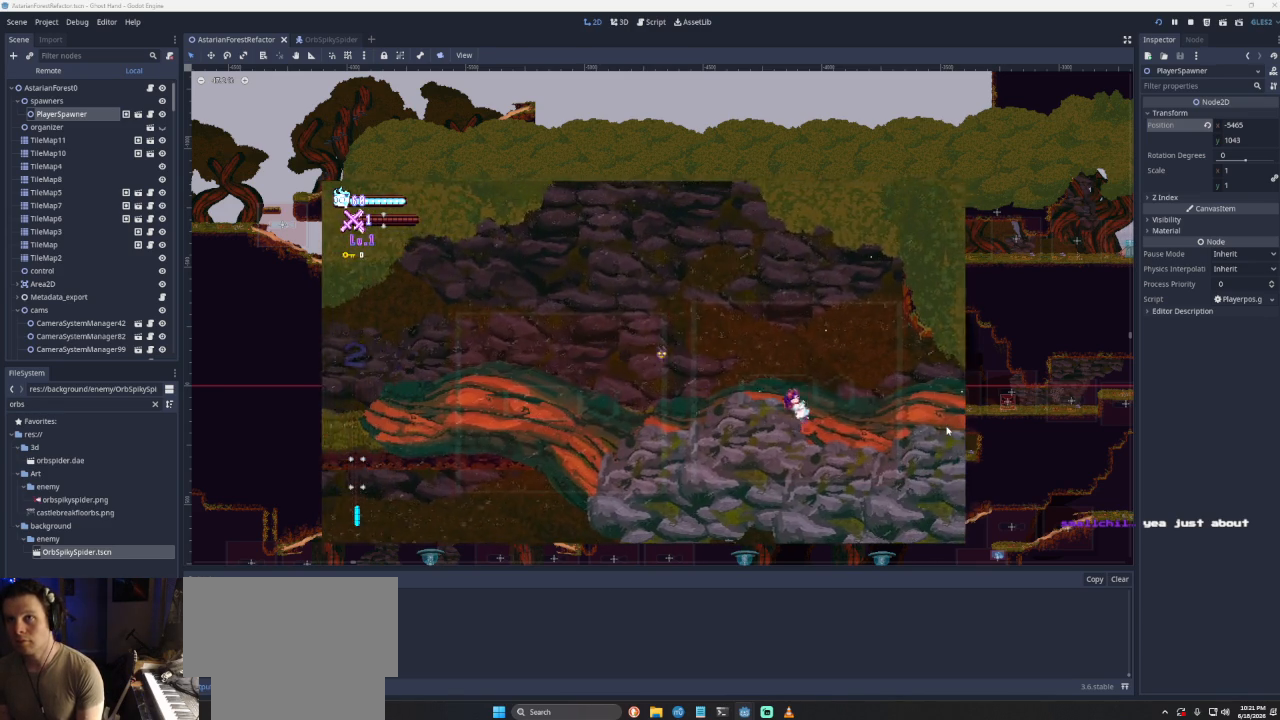
{"buttons": [], "left_stick": "right", "right_stick": "center", "events": []}
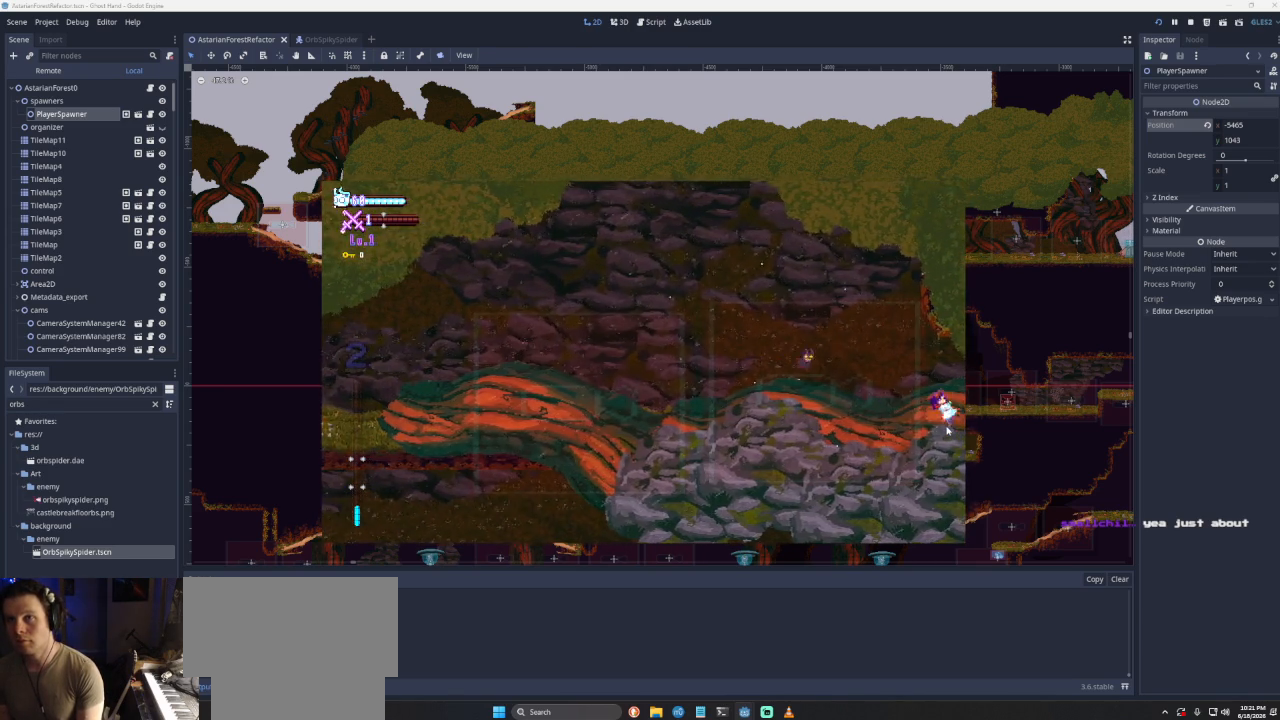
{"buttons": [], "left_stick": "right", "right_stick": "center", "events": []}
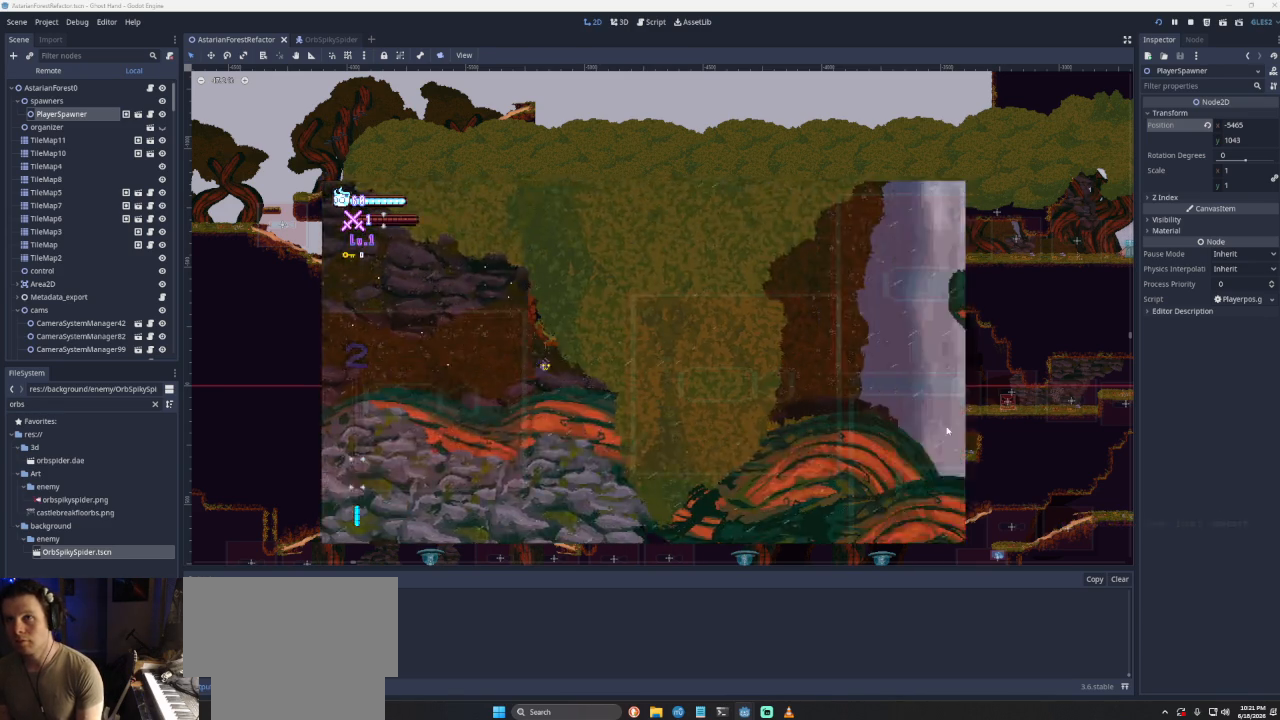
{"buttons": [], "left_stick": "right", "right_stick": "center", "events": []}
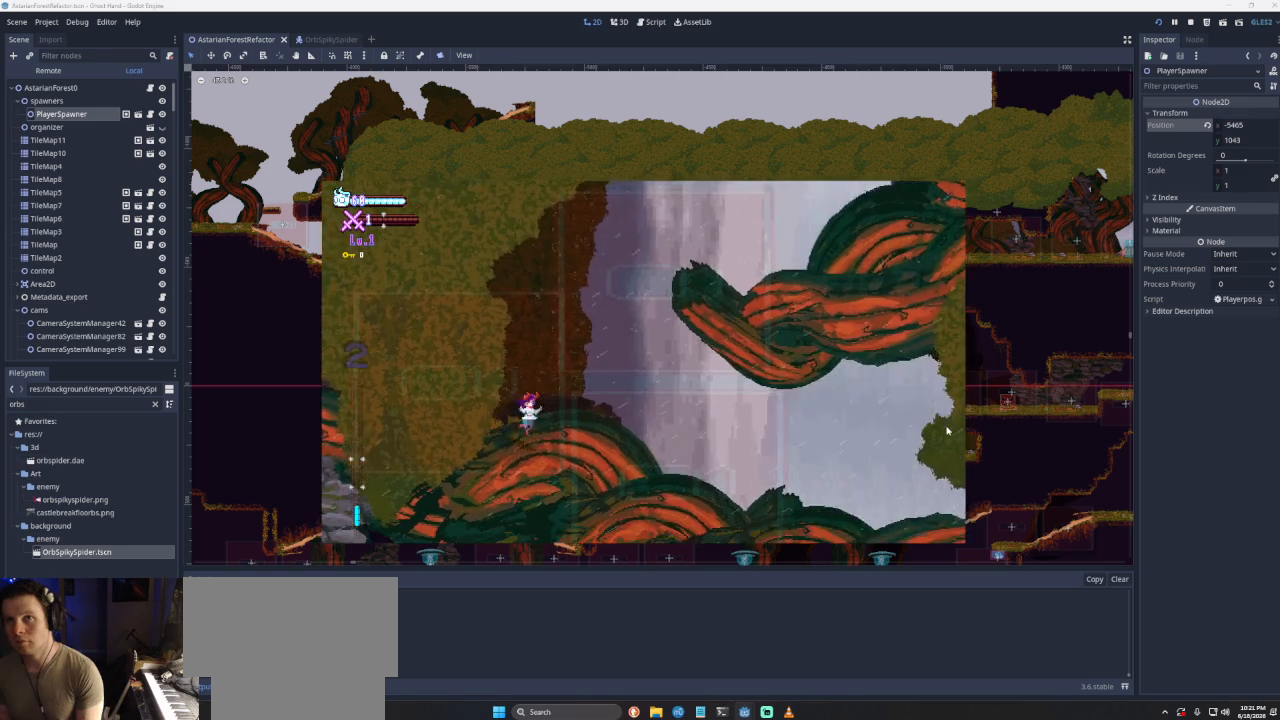
{"buttons": [], "left_stick": "right", "right_stick": "center", "events": []}
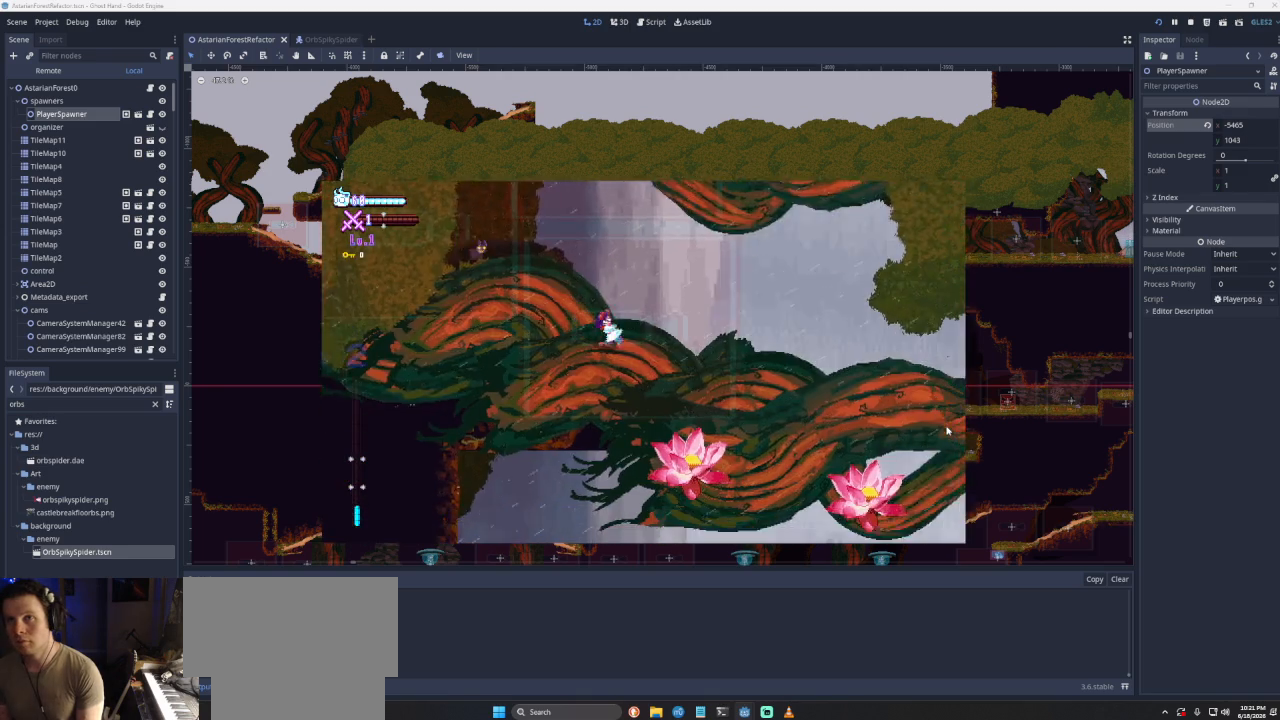
{"buttons": [], "left_stick": "right", "right_stick": "center", "events": []}
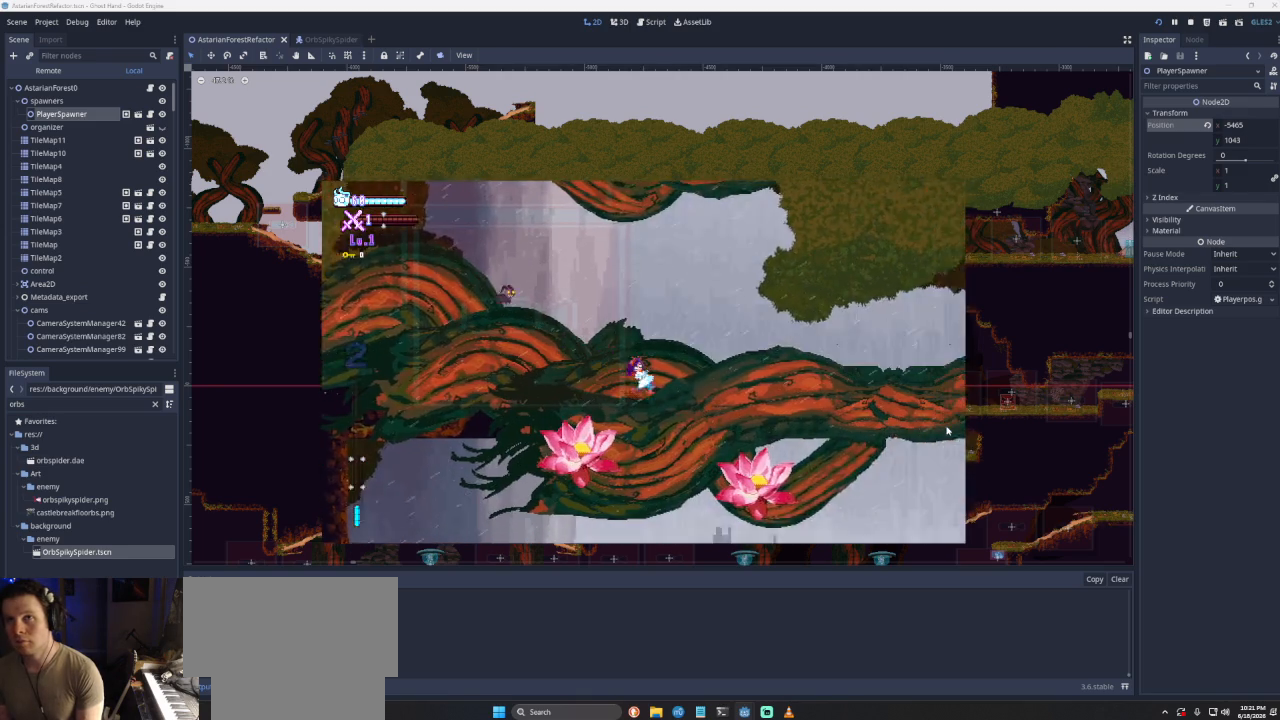
{"buttons": [], "left_stick": "right", "right_stick": "center", "events": []}
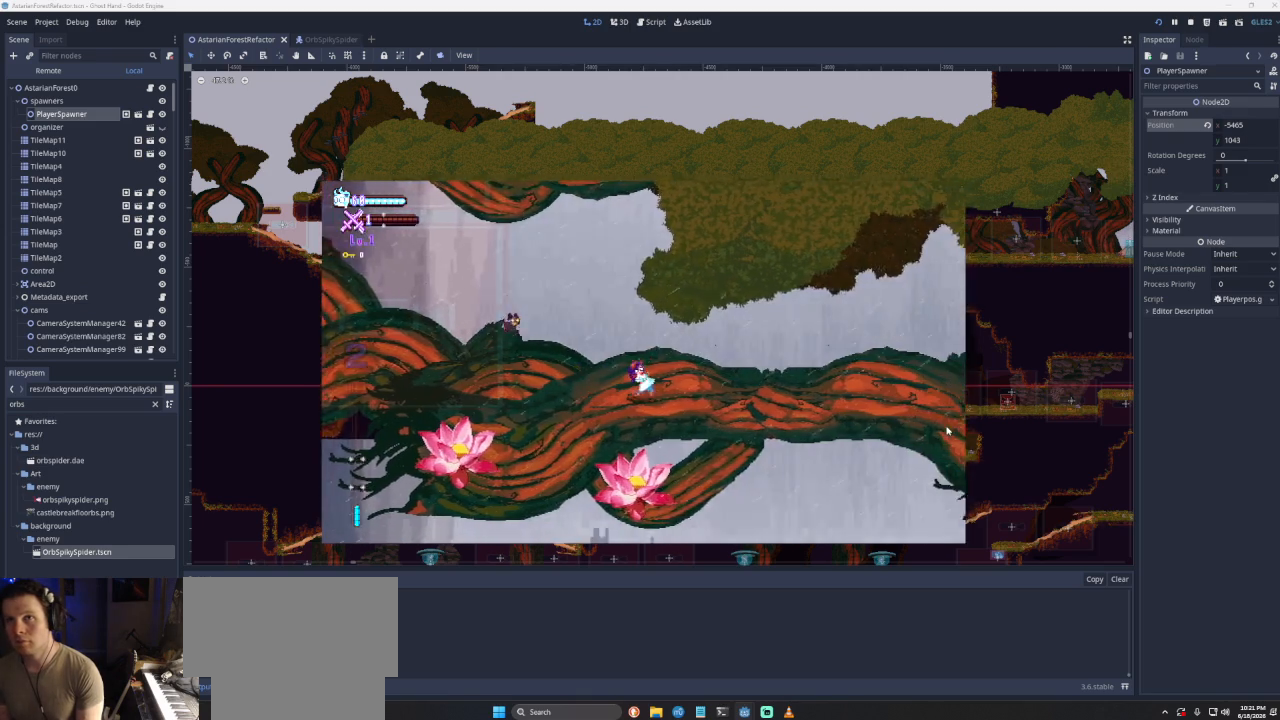
{"buttons": [], "left_stick": "right", "right_stick": "center", "events": []}
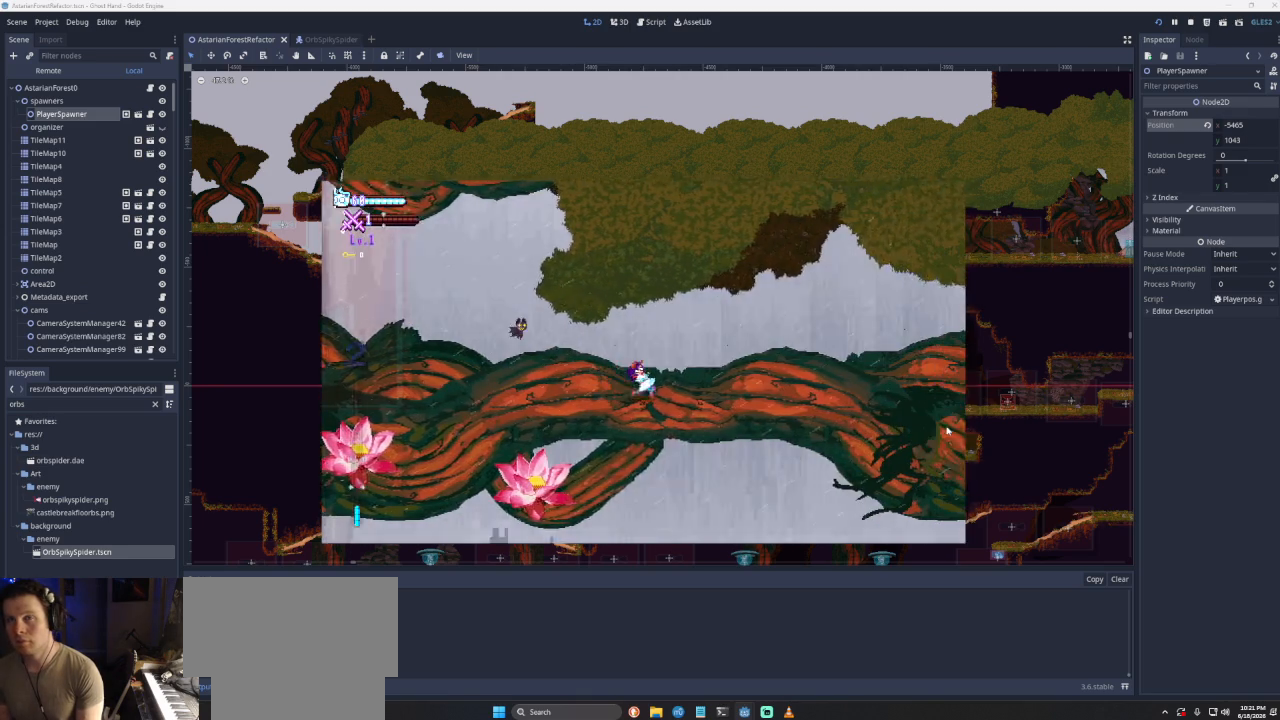
{"buttons": [], "left_stick": "left", "right_stick": "center", "events": [[400, "left_stick", "center"], [467, "left_stick", "left"]]}
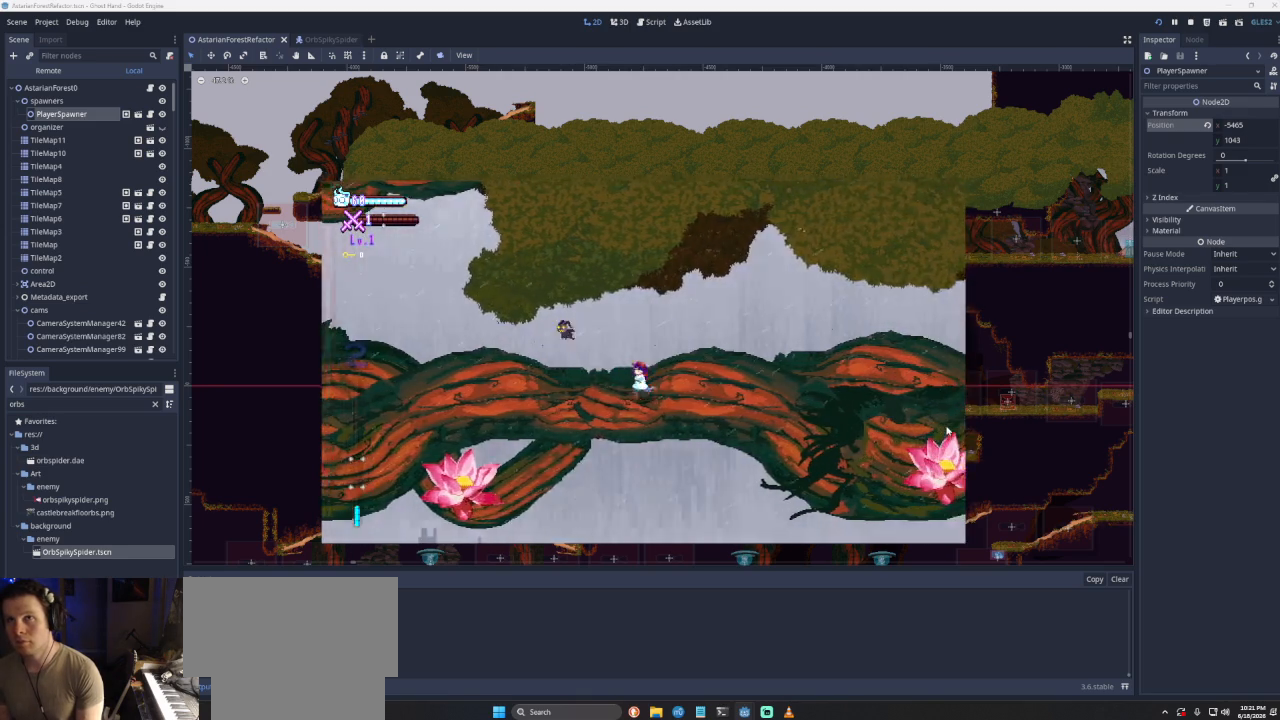
{"buttons": [], "left_stick": "left", "right_stick": "center", "events": []}